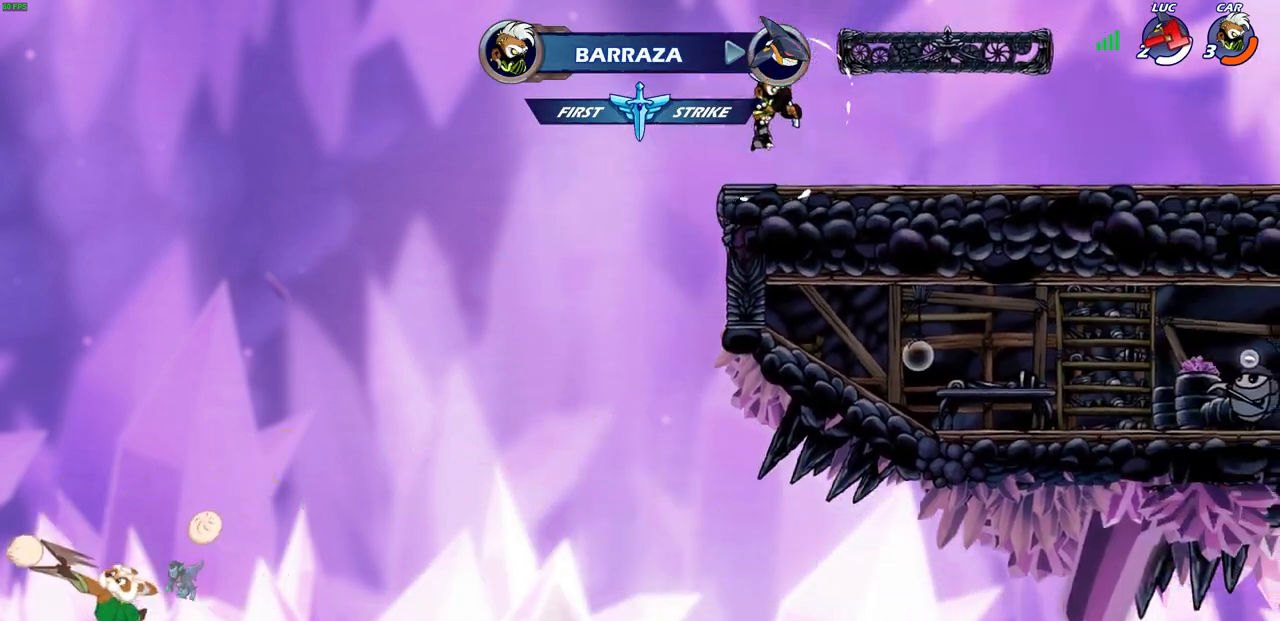
Gameplay with a controller (PlayStation layout); each line is a JSON object with the inputs held at the frame after it. "events" lists button and stick changes between this image and that frame as [ms after this image, input, new state], when the widget could be followed in between.
{"buttons": [], "left_stick": "center", "right_stick": "center", "events": []}
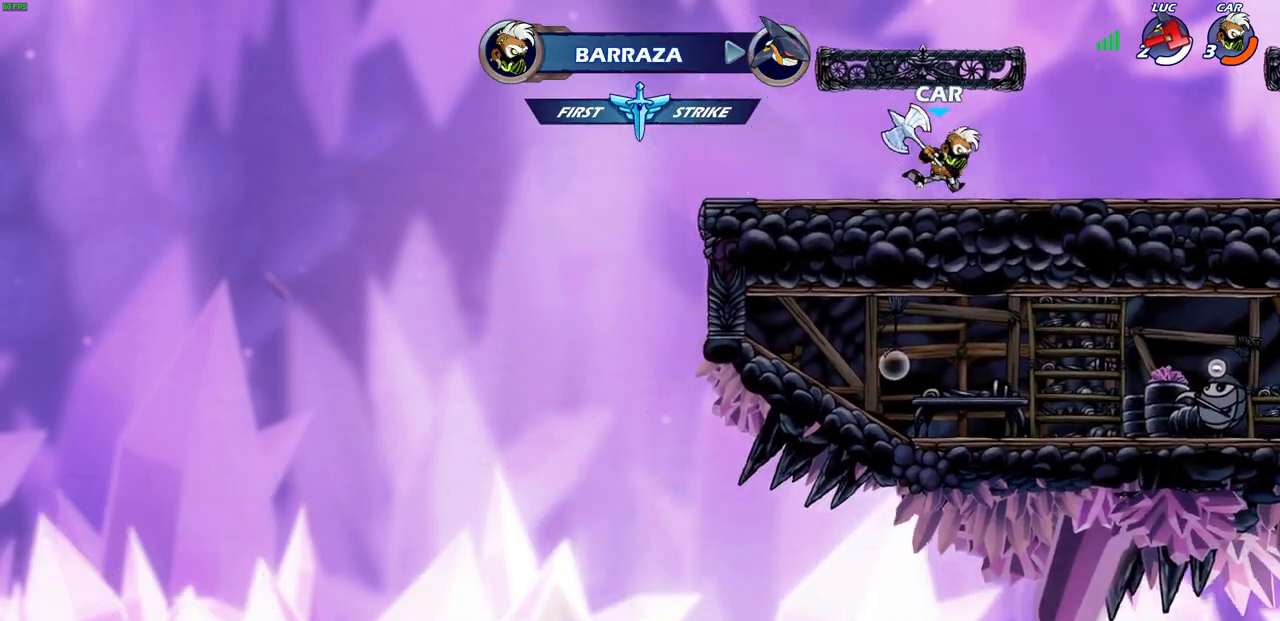
{"buttons": [], "left_stick": "center", "right_stick": "center", "events": []}
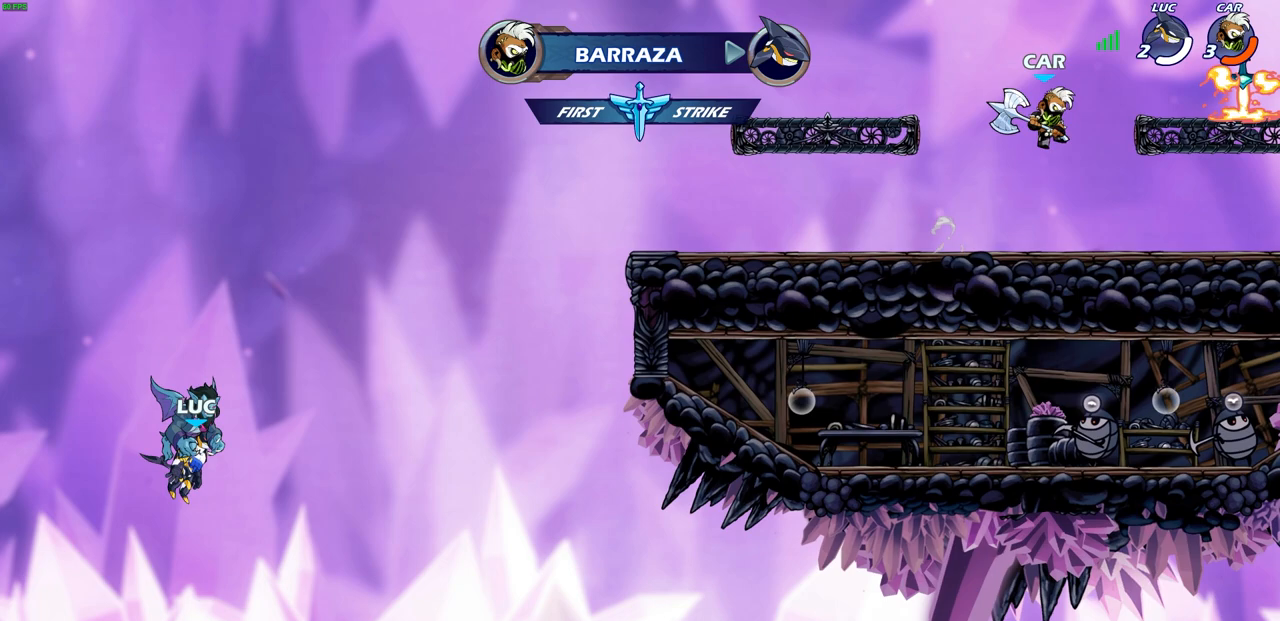
{"buttons": [], "left_stick": "center", "right_stick": "center", "events": []}
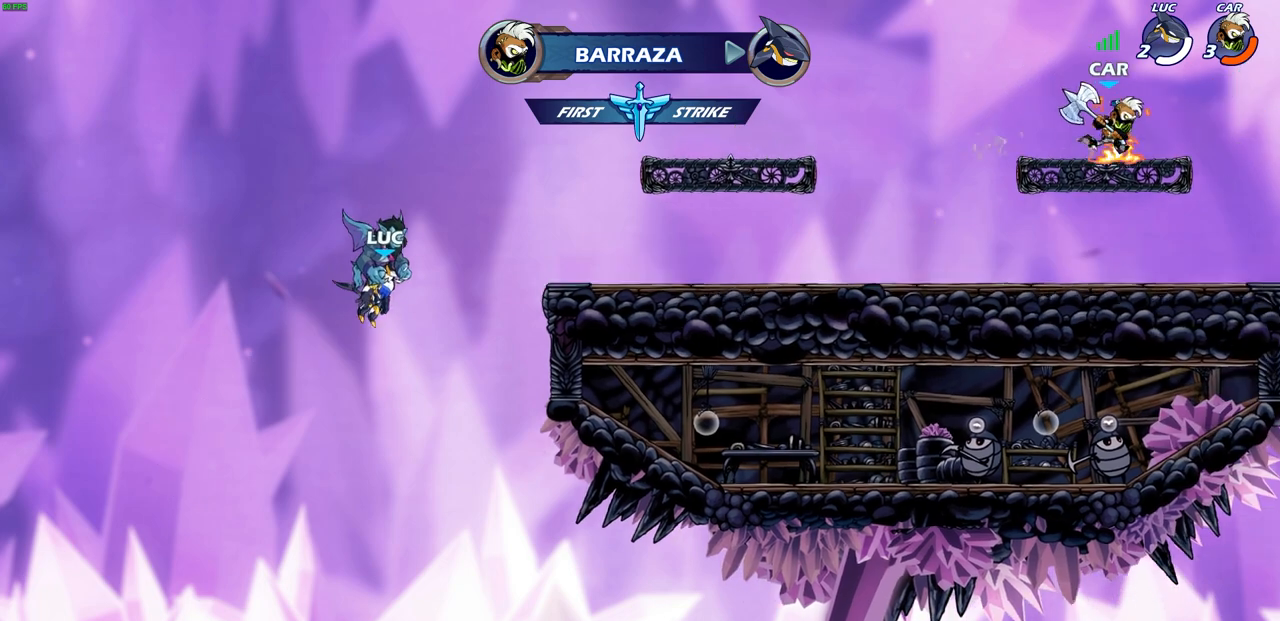
{"buttons": [], "left_stick": "center", "right_stick": "center", "events": []}
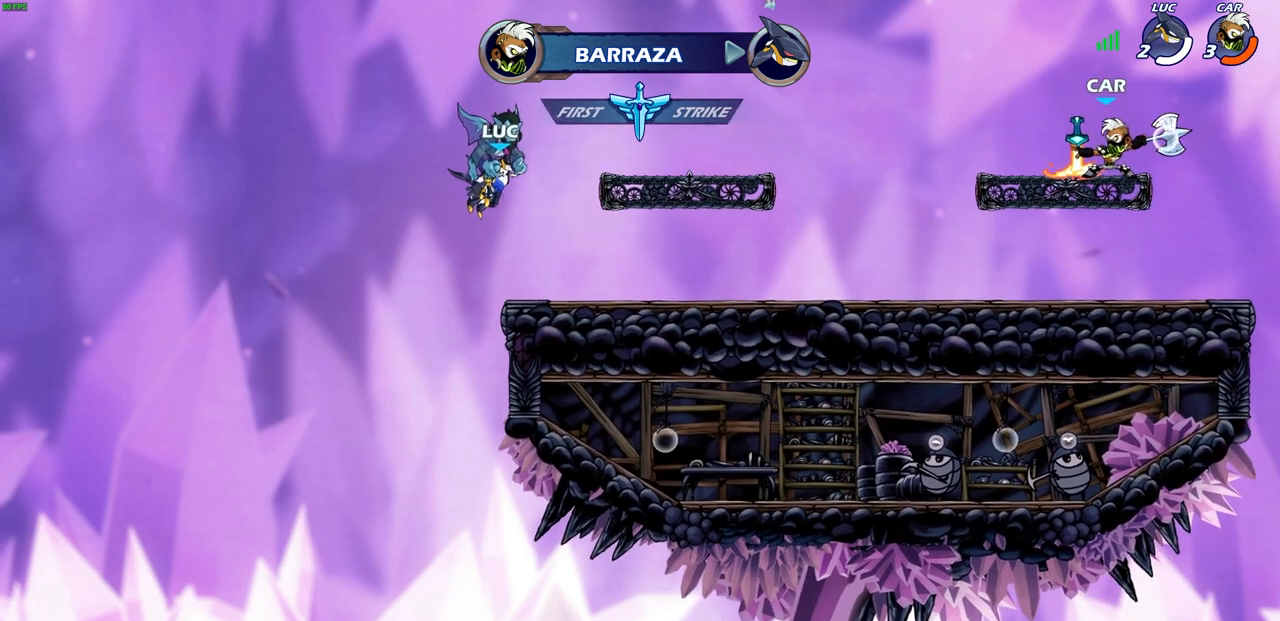
{"buttons": [], "left_stick": "center", "right_stick": "center", "events": []}
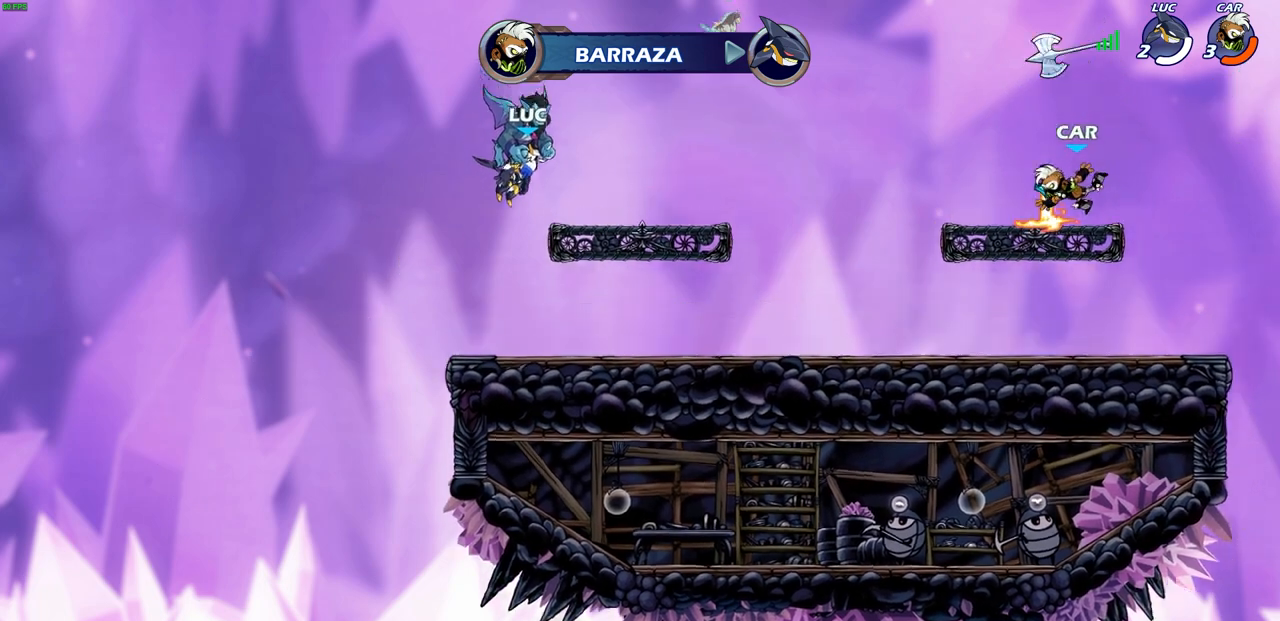
{"buttons": [], "left_stick": "center", "right_stick": "center", "events": []}
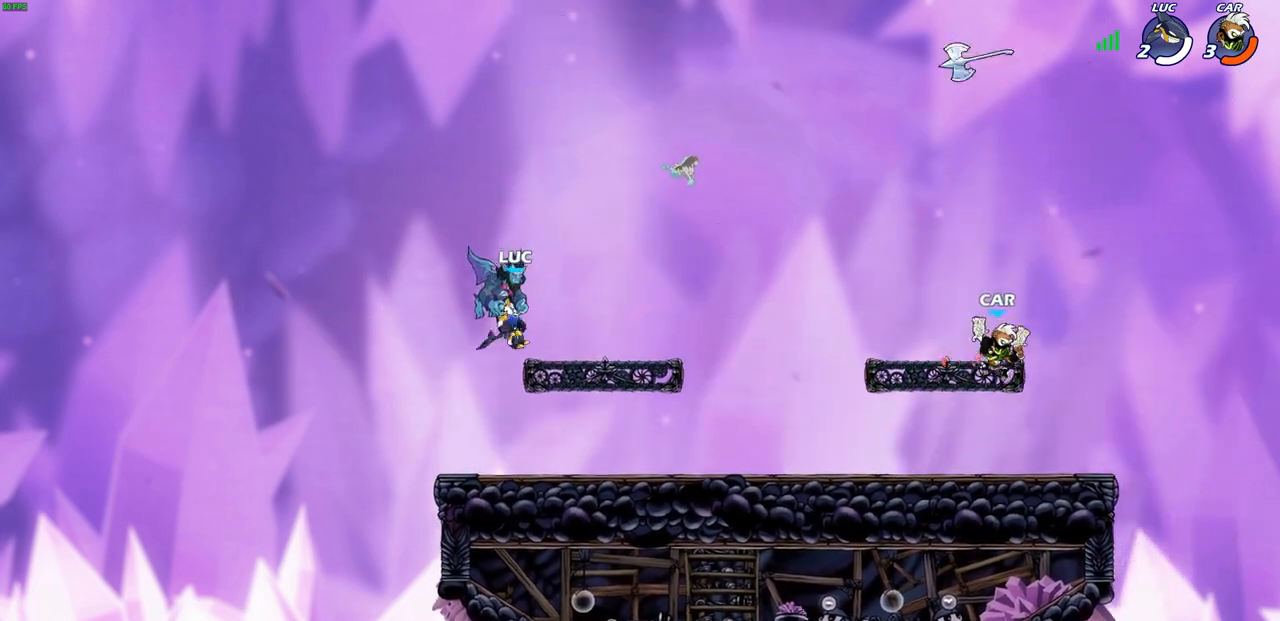
{"buttons": [], "left_stick": "center", "right_stick": "center", "events": []}
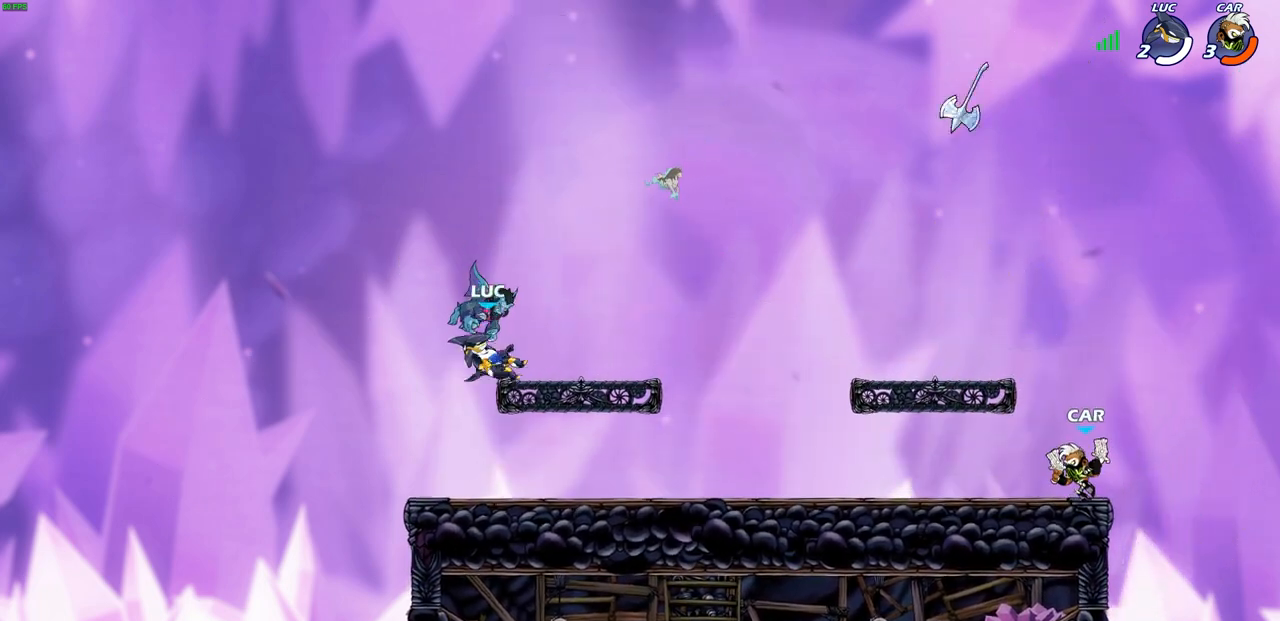
{"buttons": [], "left_stick": "down-right", "right_stick": "center", "events": [[267, "left_stick", "up-right"], [300, "R2", "down"], [333, "CROSS", "down"], [450, "CROSS", "up"], [450, "R2", "up"], [500, "left_stick", "down-right"]]}
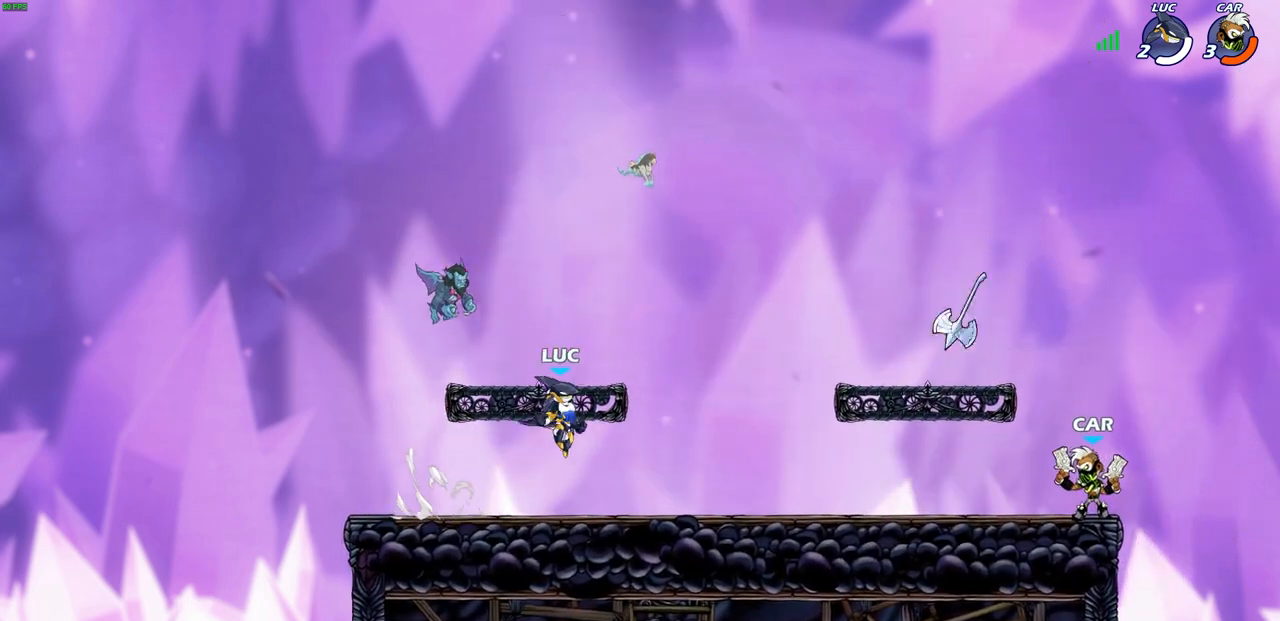
{"buttons": [], "left_stick": "center", "right_stick": "center", "events": [[433, "left_stick", "center"]]}
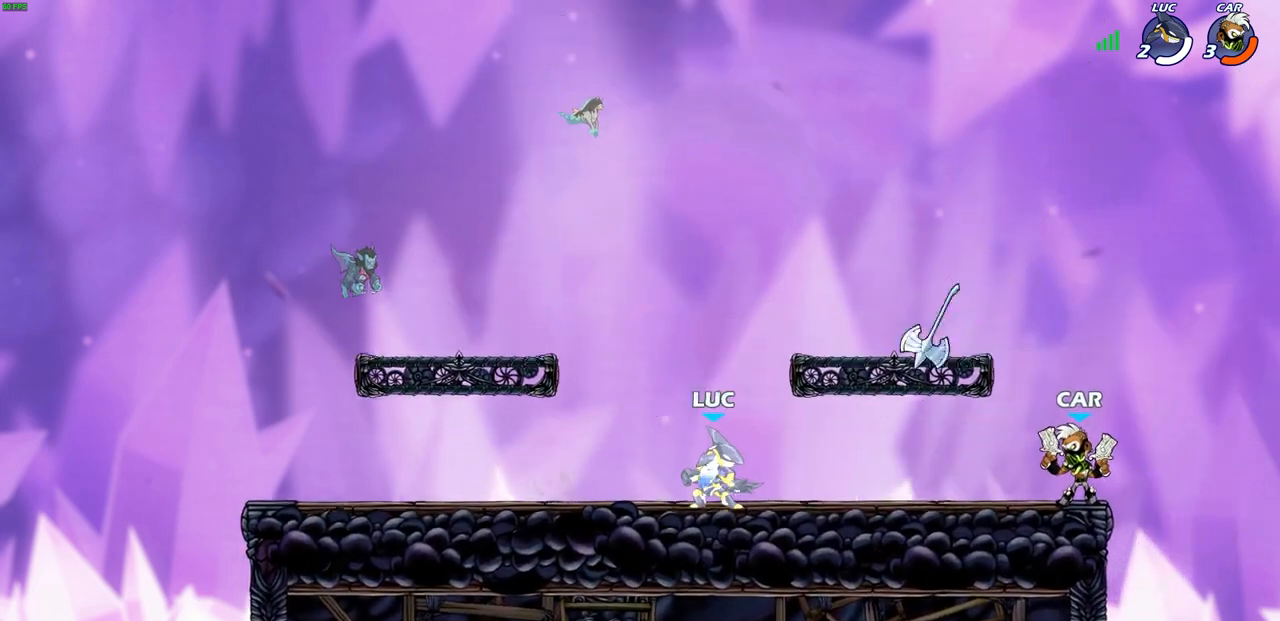
{"buttons": [], "left_stick": "right", "right_stick": "center", "events": [[367, "left_stick", "right"]]}
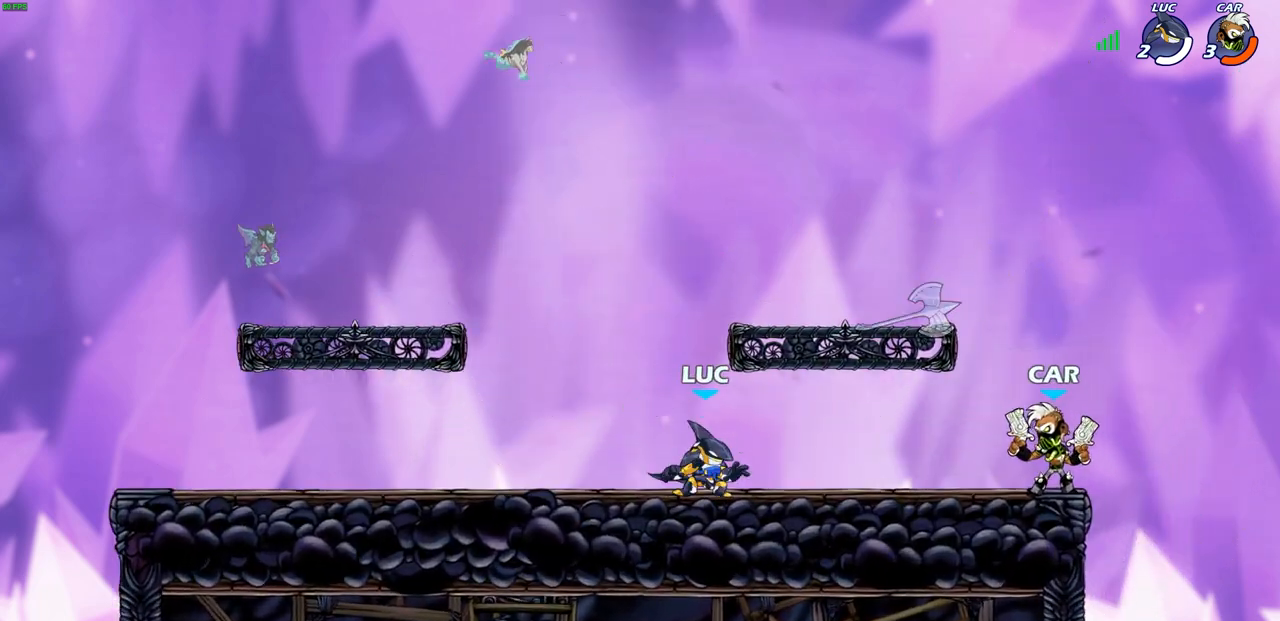
{"buttons": [], "left_stick": "center", "right_stick": "center", "events": [[267, "R2", "down"], [283, "CROSS", "down"], [300, "SQUARE", "down"], [317, "left_stick", "center"], [333, "CROSS", "up"], [400, "R2", "up"], [400, "SQUARE", "up"]]}
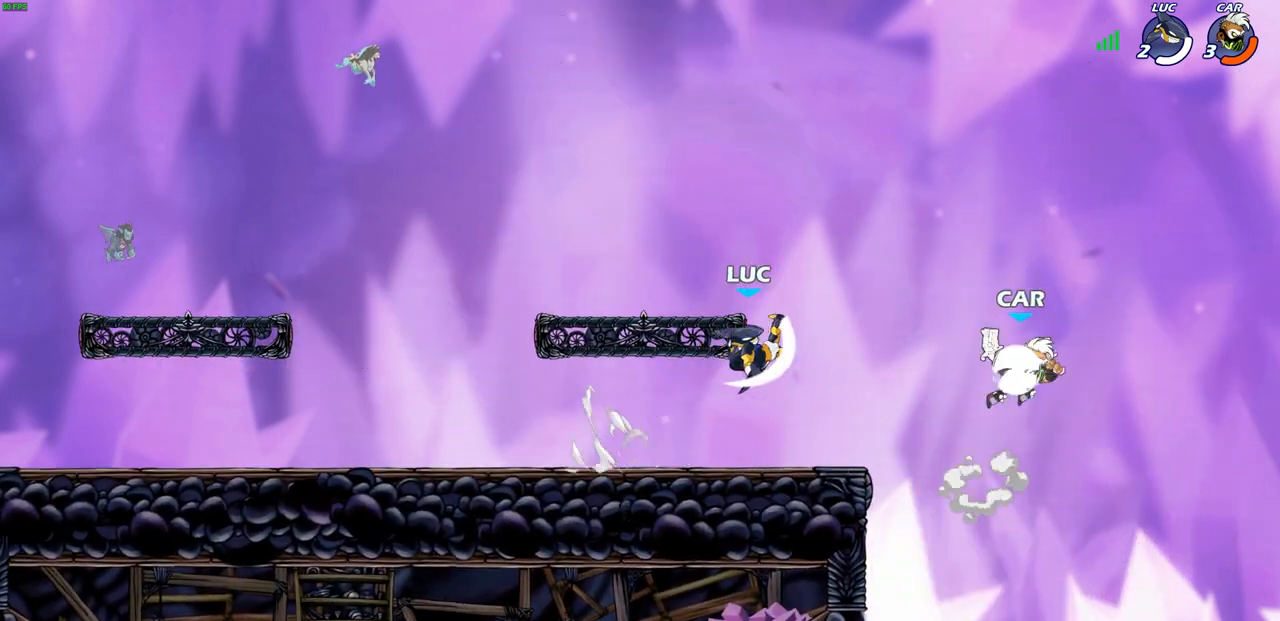
{"buttons": [], "left_stick": "left", "right_stick": "center", "events": [[133, "left_stick", "up-left"], [200, "left_stick", "left"]]}
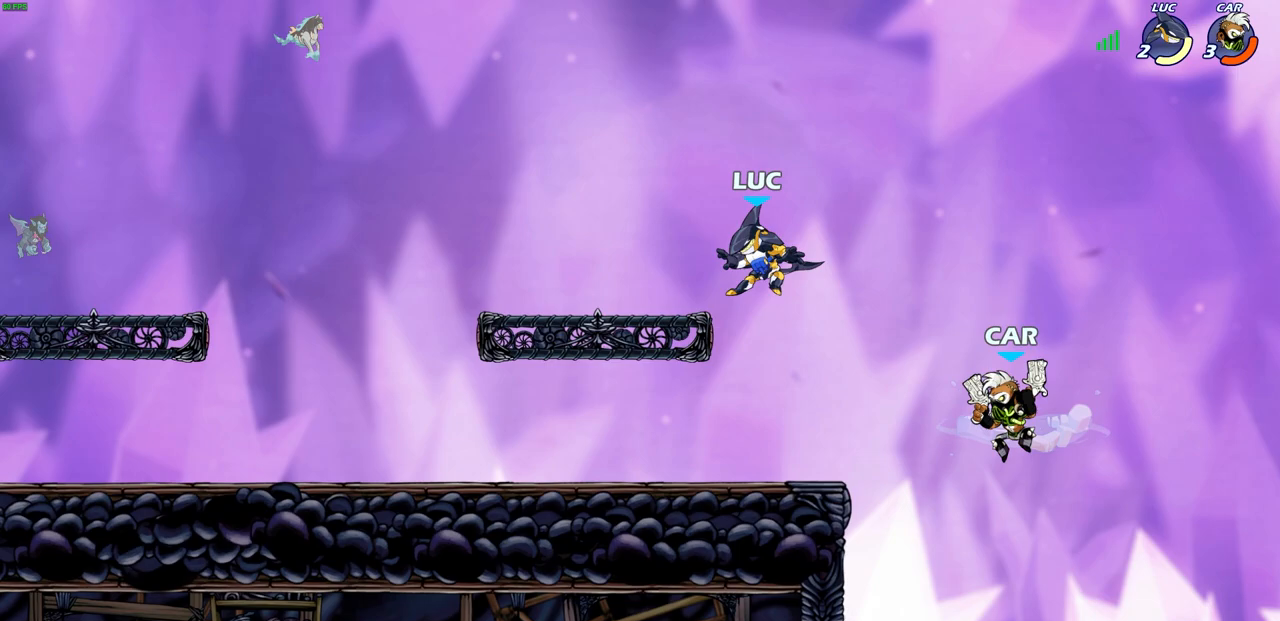
{"buttons": [], "left_stick": "right", "right_stick": "center", "events": [[117, "left_stick", "down-left"], [167, "R2", "down"], [333, "R2", "up"], [400, "left_stick", "down-right"], [467, "left_stick", "right"]]}
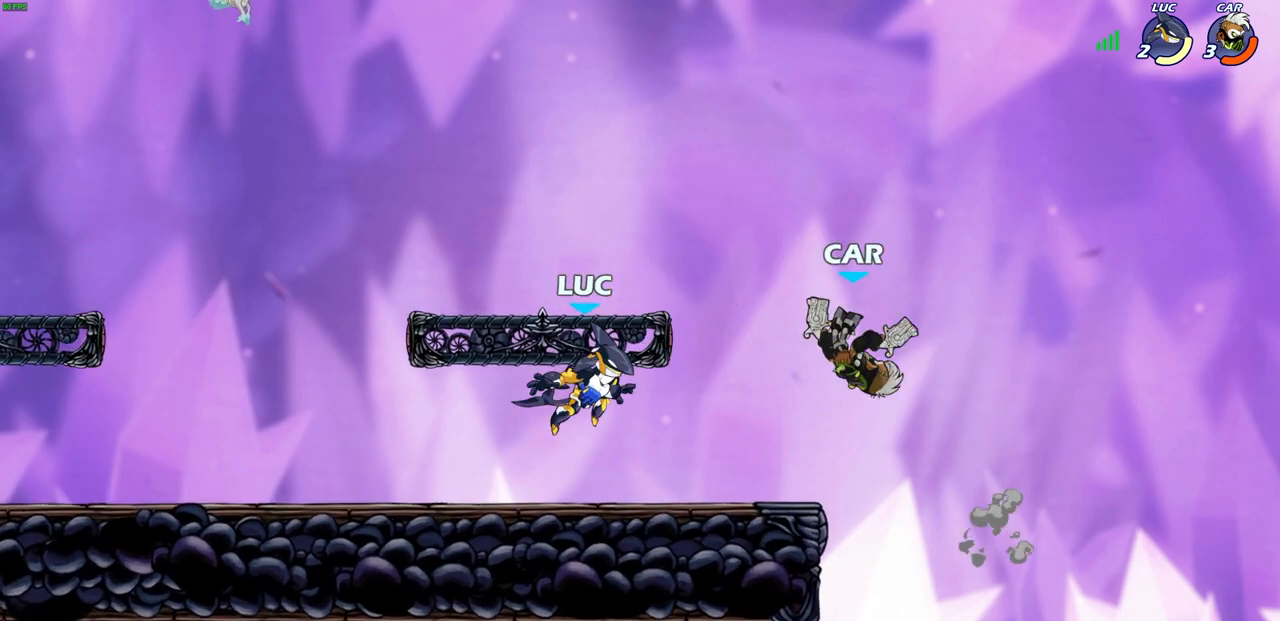
{"buttons": [], "left_stick": "center", "right_stick": "center", "events": [[117, "left_stick", "up-right"], [233, "SQUARE", "down"], [283, "left_stick", "center"], [317, "SQUARE", "up"]]}
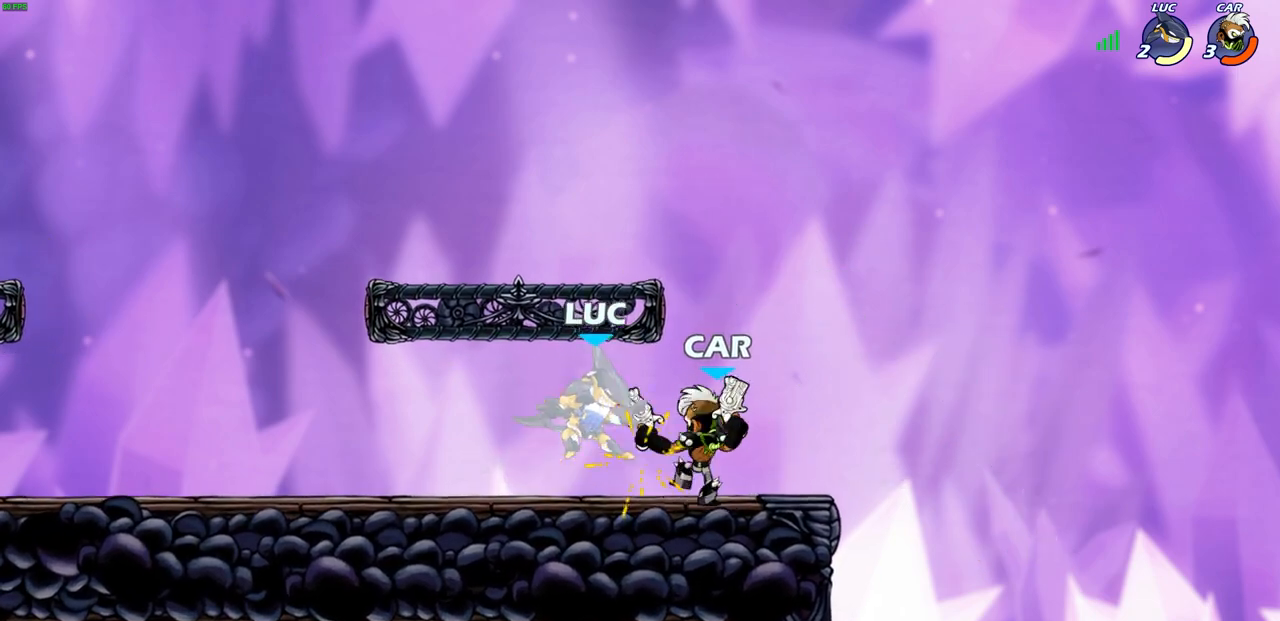
{"buttons": [], "left_stick": "center", "right_stick": "center", "events": []}
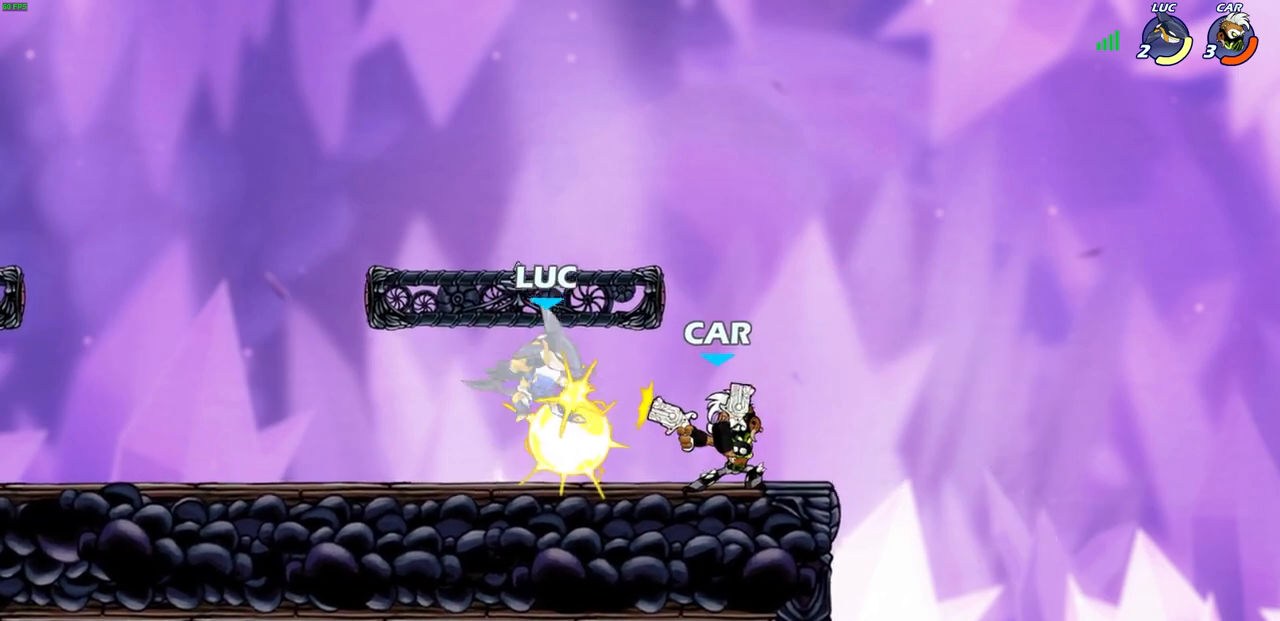
{"buttons": ["CROSS", "R2"], "left_stick": "up-left", "right_stick": "center", "events": [[367, "left_stick", "up-left"], [383, "CROSS", "down"], [483, "R2", "down"]]}
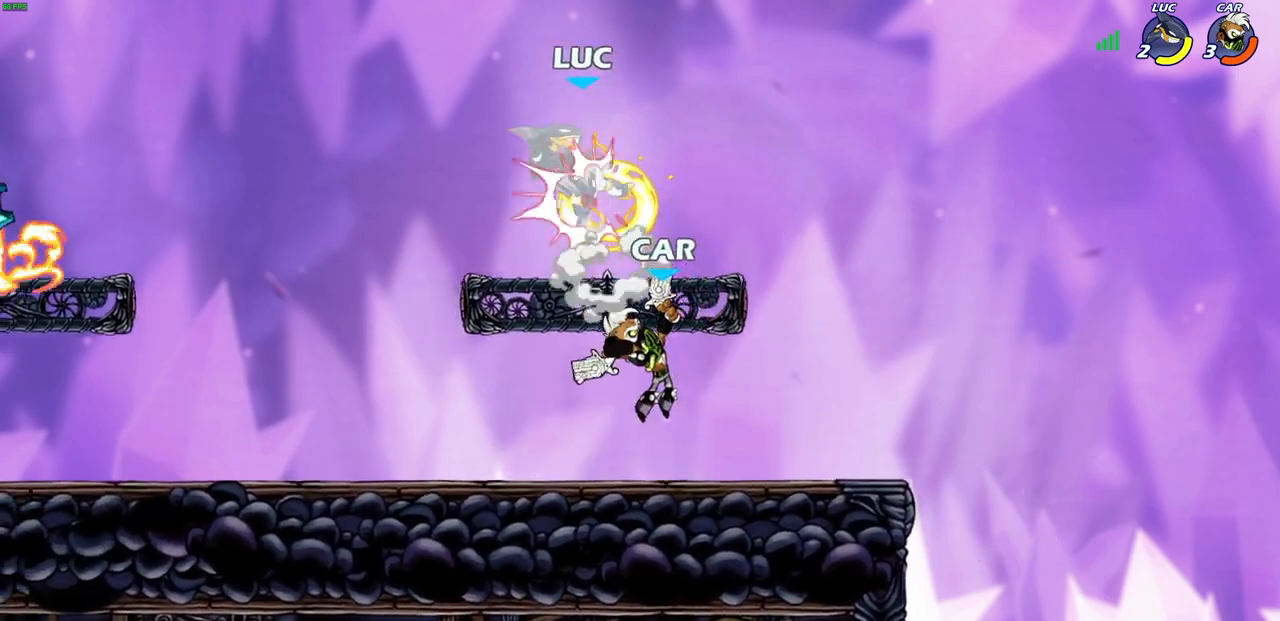
{"buttons": ["R2"], "left_stick": "down-right", "right_stick": "center", "events": [[50, "CROSS", "up"], [133, "R2", "up"], [283, "left_stick", "right"], [333, "left_stick", "down-right"], [433, "R2", "down"]]}
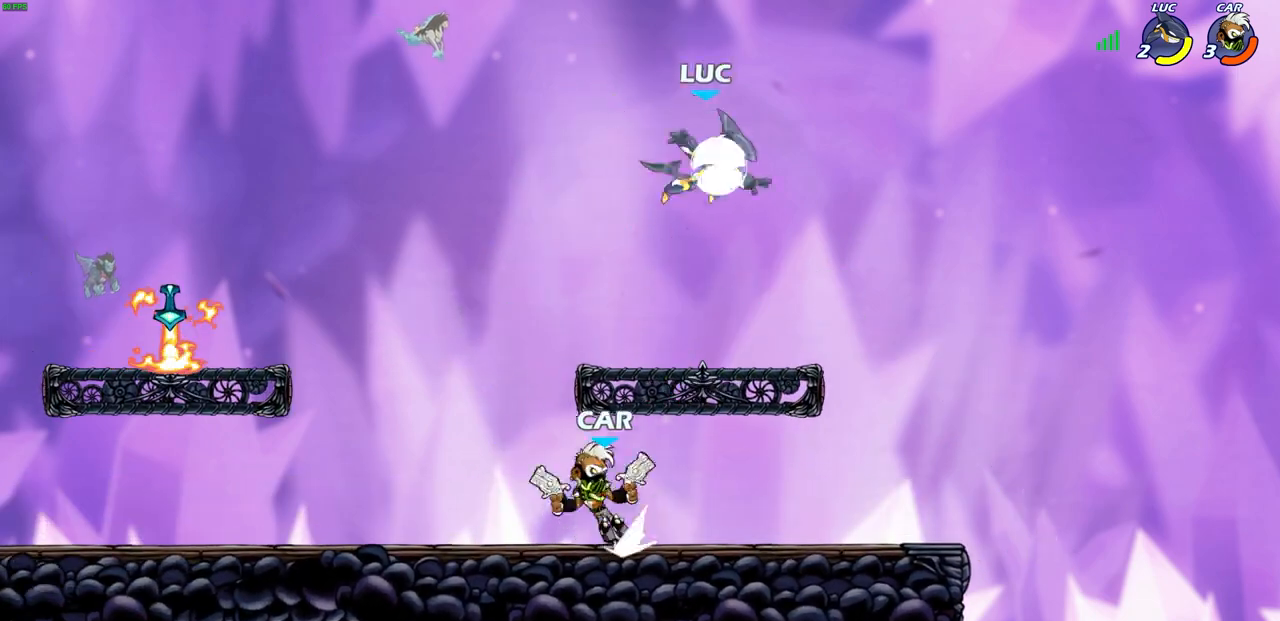
{"buttons": ["R2"], "left_stick": "down-left", "right_stick": "center", "events": [[100, "R2", "up"], [150, "left_stick", "down-left"], [333, "left_stick", "up-left"], [483, "left_stick", "down-left"], [500, "R2", "down"]]}
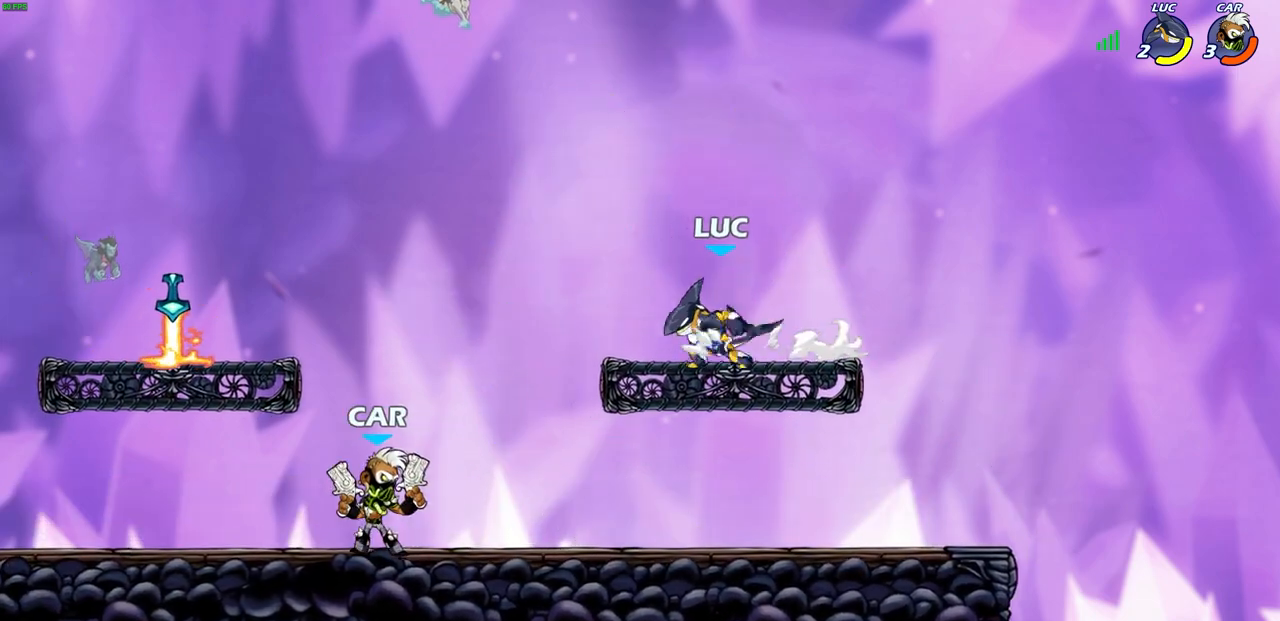
{"buttons": ["CROSS"], "left_stick": "center", "right_stick": "center", "events": [[33, "SQUARE", "down"], [183, "R2", "up"], [183, "SQUARE", "up"], [200, "left_stick", "center"], [500, "CROSS", "down"]]}
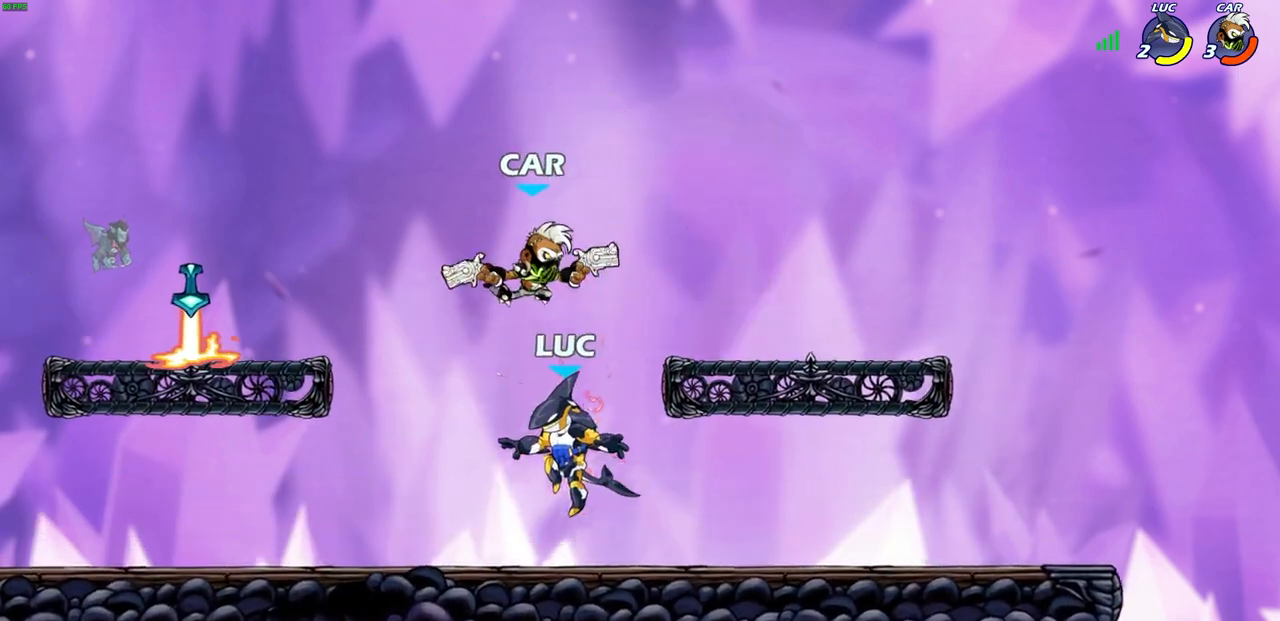
{"buttons": [], "left_stick": "up-left", "right_stick": "center", "events": [[33, "CIRCLE", "down"], [50, "CROSS", "up"], [117, "CIRCLE", "up"], [467, "left_stick", "up-left"]]}
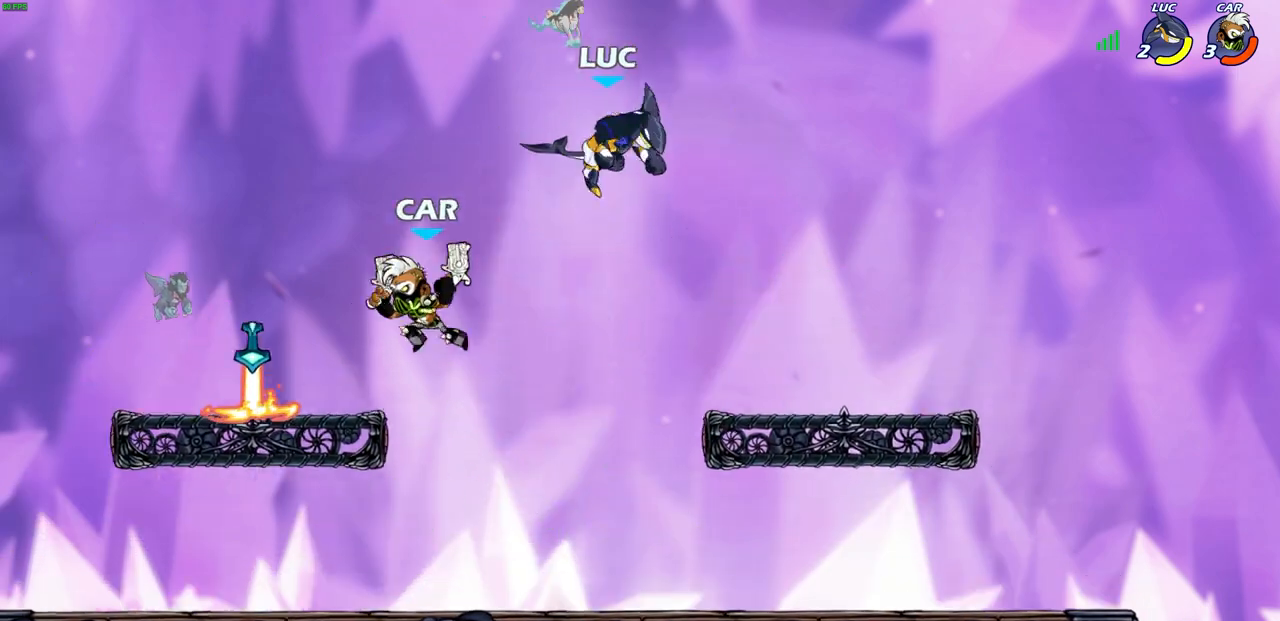
{"buttons": [], "left_stick": "down-right", "right_stick": "center", "events": [[150, "left_stick", "right"], [250, "left_stick", "down-right"]]}
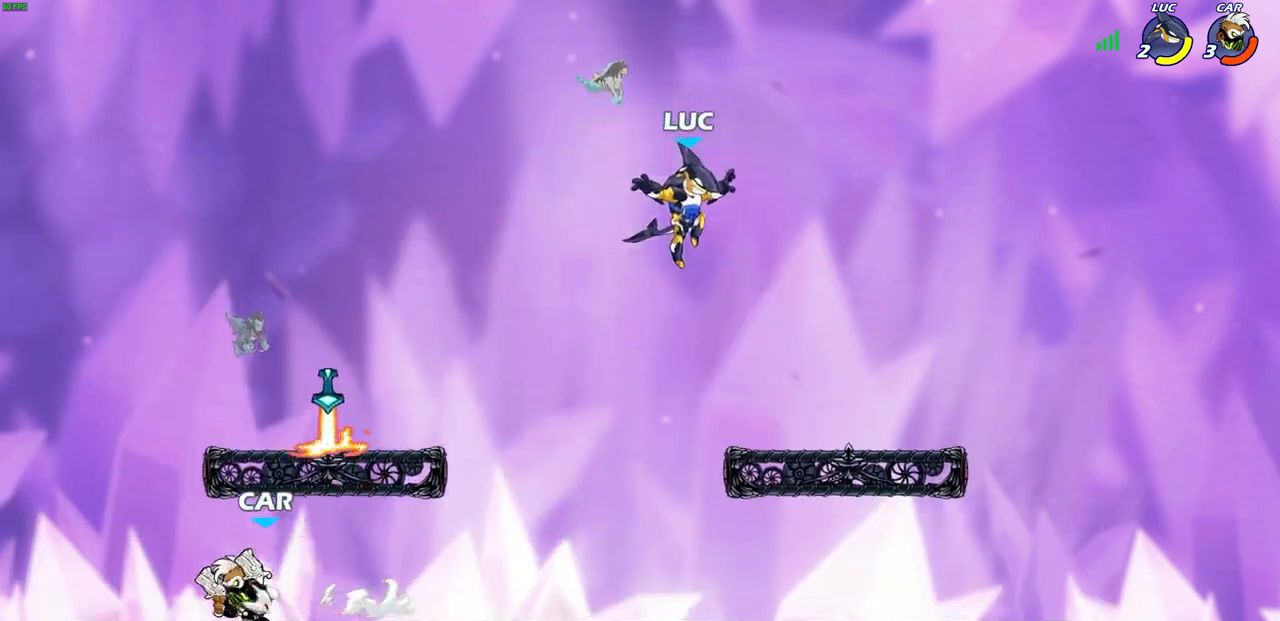
{"buttons": ["CIRCLE", "R2"], "left_stick": "left", "right_stick": "center", "events": [[200, "left_stick", "up-left"], [317, "left_stick", "left"], [350, "R2", "down"], [383, "CIRCLE", "down"]]}
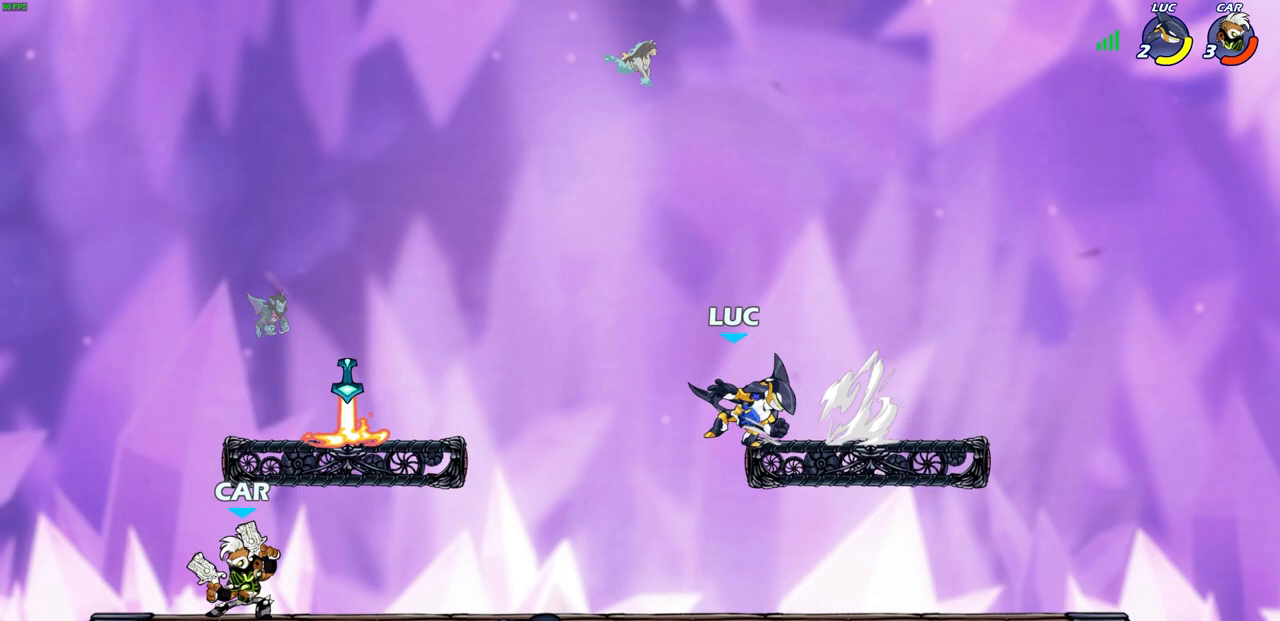
{"buttons": [], "left_stick": "center", "right_stick": "center", "events": [[50, "R2", "up"], [317, "CIRCLE", "up"], [500, "left_stick", "center"]]}
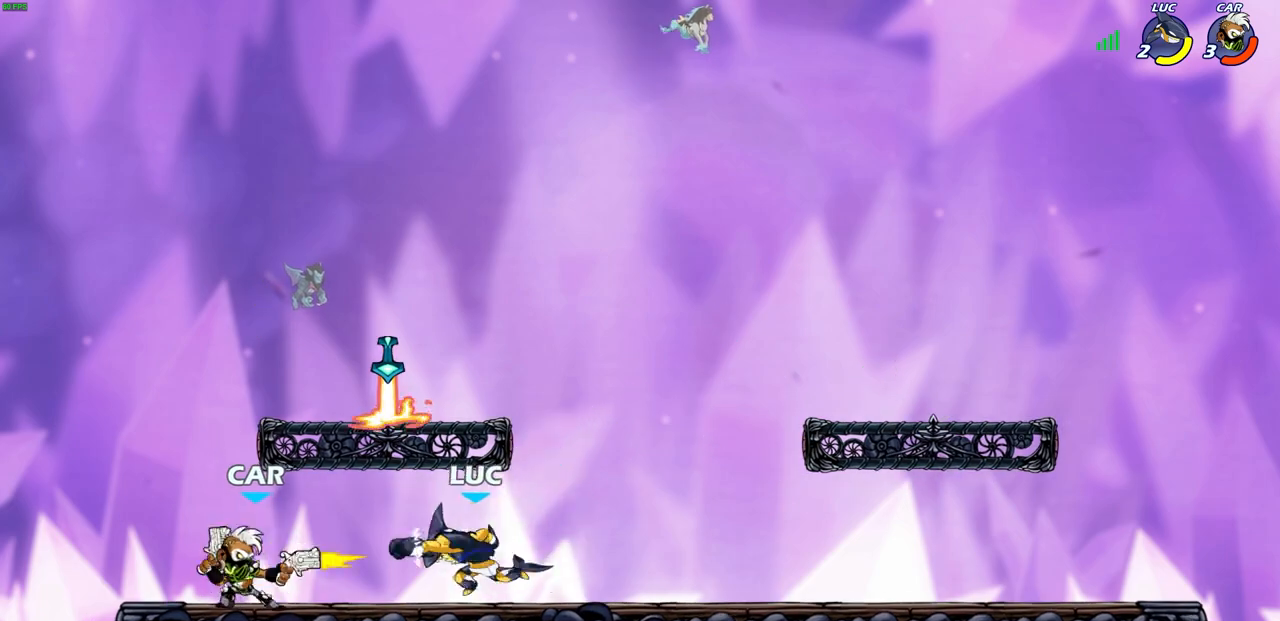
{"buttons": [], "left_stick": "center", "right_stick": "center", "events": []}
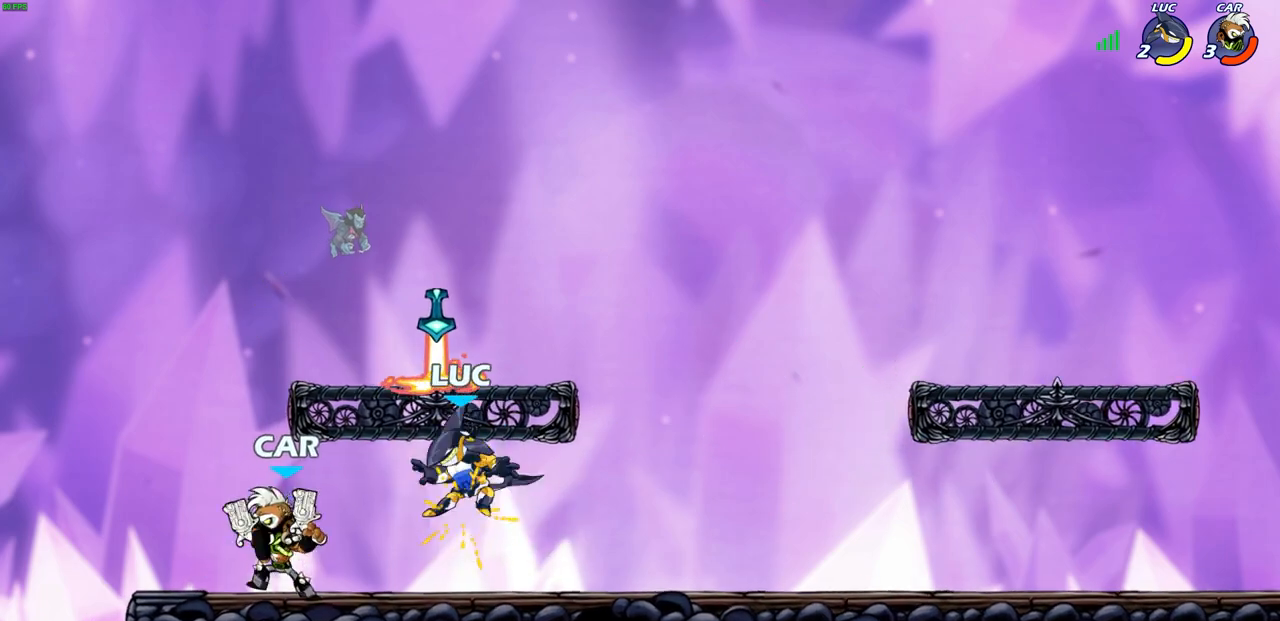
{"buttons": [], "left_stick": "right", "right_stick": "center", "events": [[417, "left_stick", "right"]]}
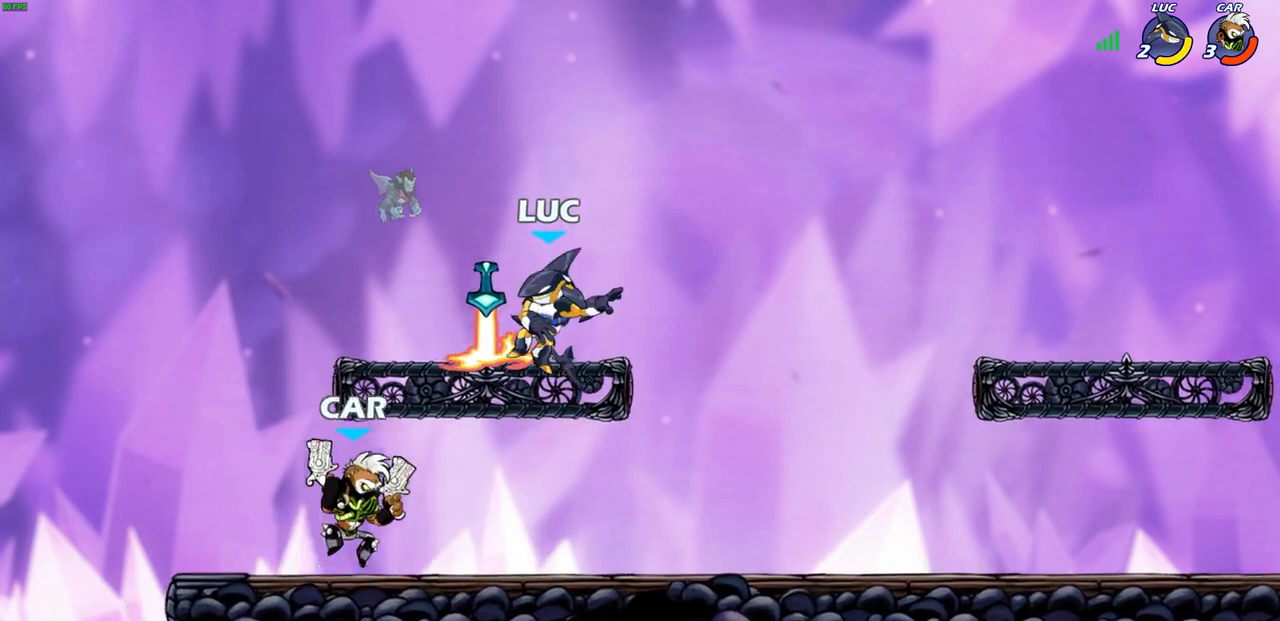
{"buttons": [], "left_stick": "down-left", "right_stick": "center", "events": [[117, "R2", "down"], [433, "R2", "up"], [433, "left_stick", "down-left"]]}
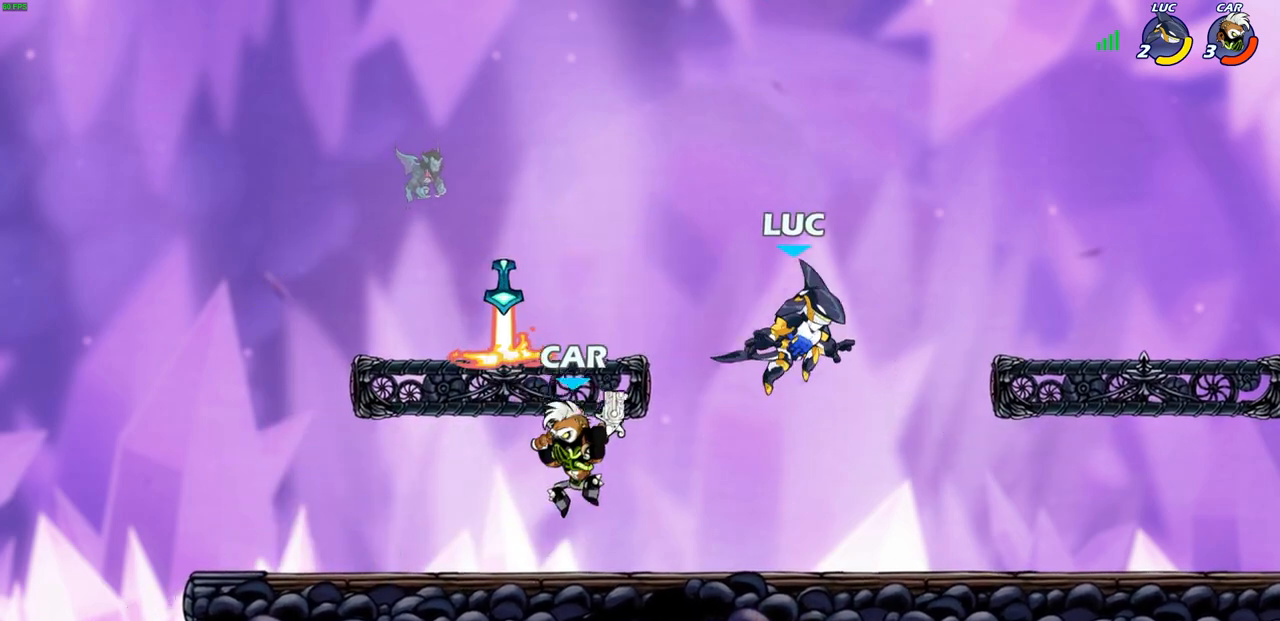
{"buttons": [], "left_stick": "center", "right_stick": "center", "events": [[167, "left_stick", "left"], [250, "R2", "down"], [267, "CROSS", "down"], [367, "CROSS", "up"], [383, "R2", "up"], [383, "left_stick", "center"]]}
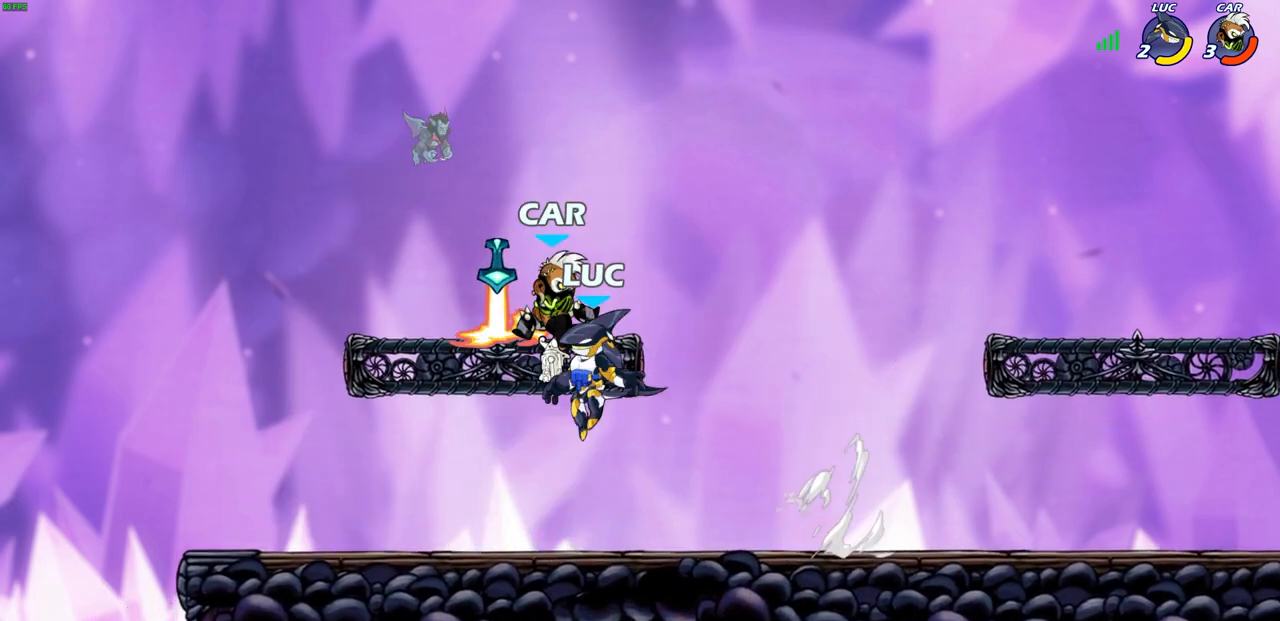
{"buttons": [], "left_stick": "center", "right_stick": "center", "events": [[17, "SQUARE", "down"], [100, "SQUARE", "up"]]}
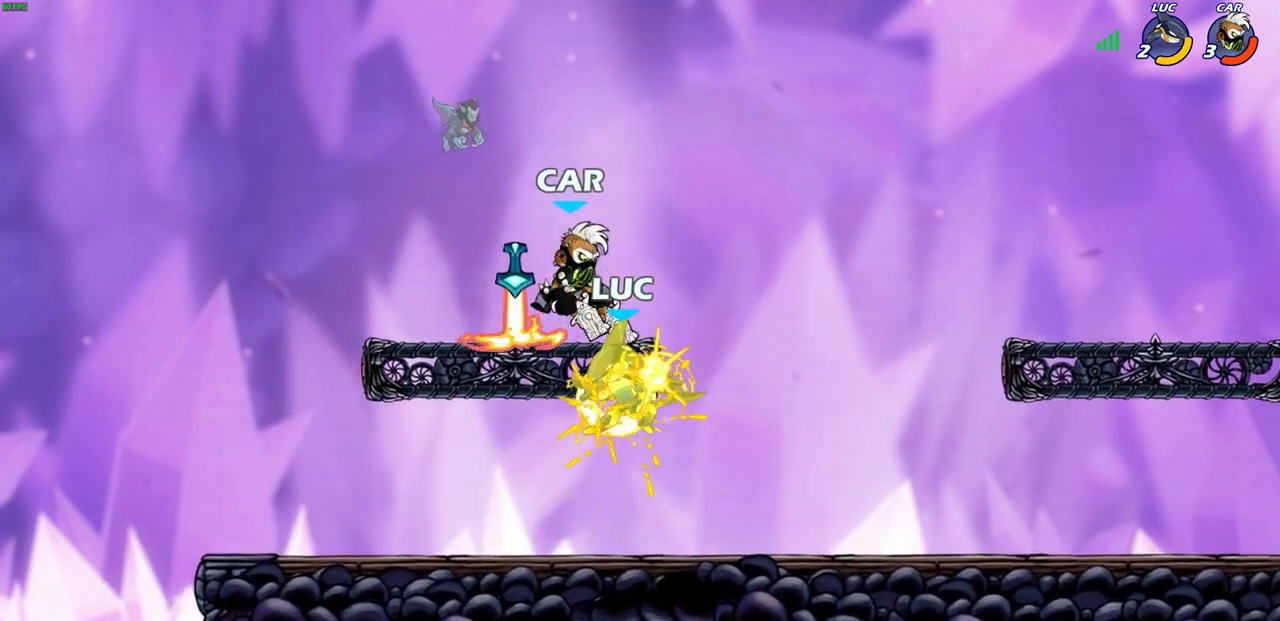
{"buttons": ["CROSS", "R2"], "left_stick": "up-right", "right_stick": "center", "events": [[200, "left_stick", "right"], [317, "left_stick", "up-right"], [350, "CROSS", "down"], [350, "R2", "down"]]}